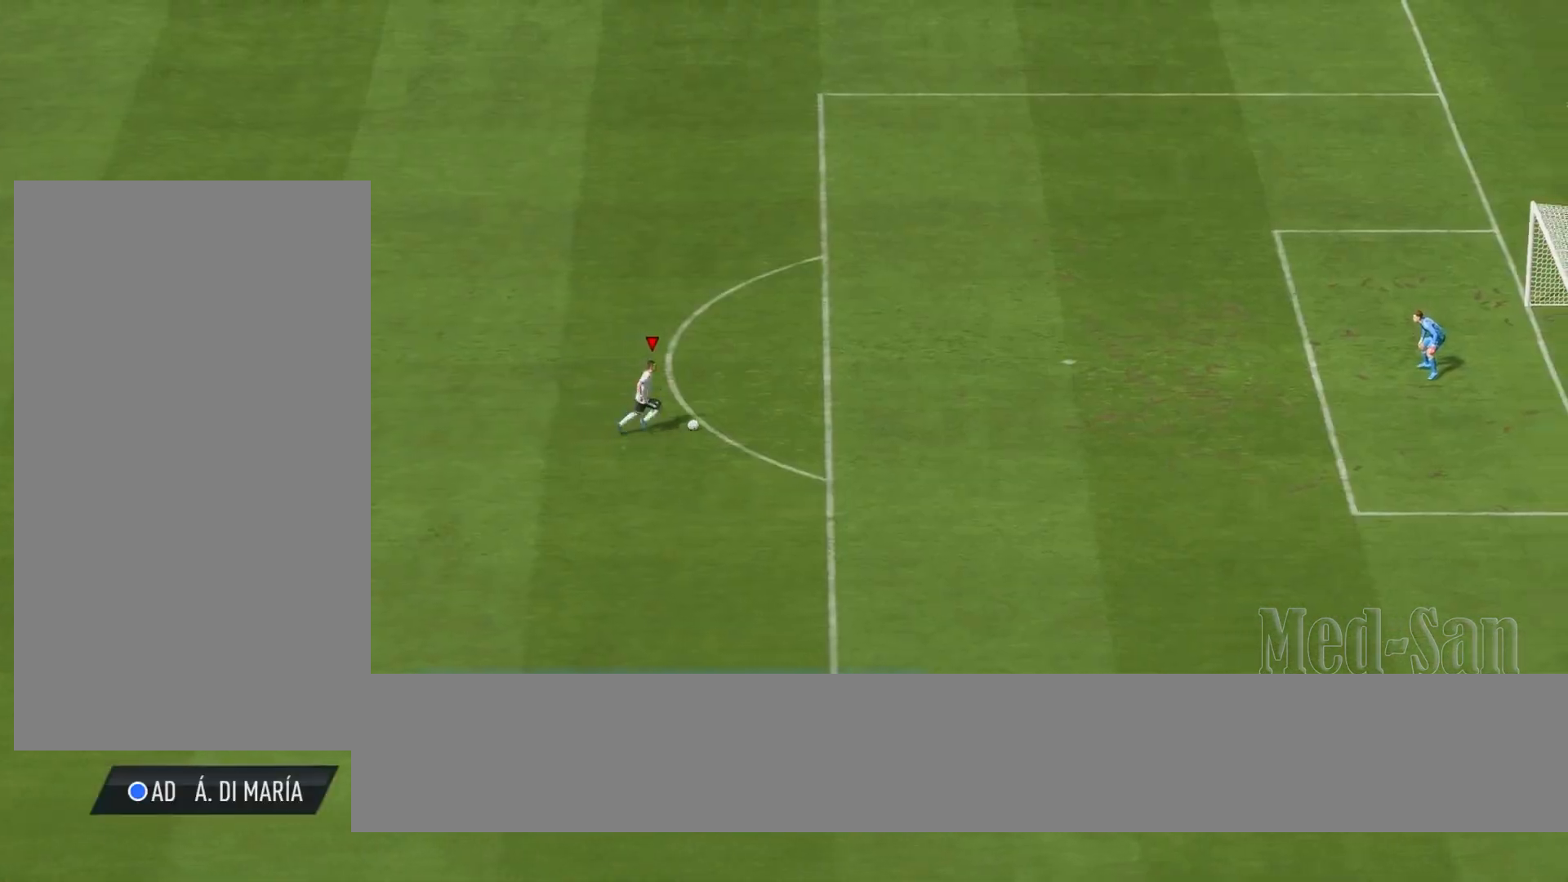
Gameplay with a controller (PlayStation layout); each line is a JSON object with the inputs held at the frame after it. "events" lists button and stick changes between this image and that frame as [ms after this image, input, new state], when the widget could be followed in between.
{"buttons": ["R2"], "left_stick": "right", "right_stick": "center", "events": []}
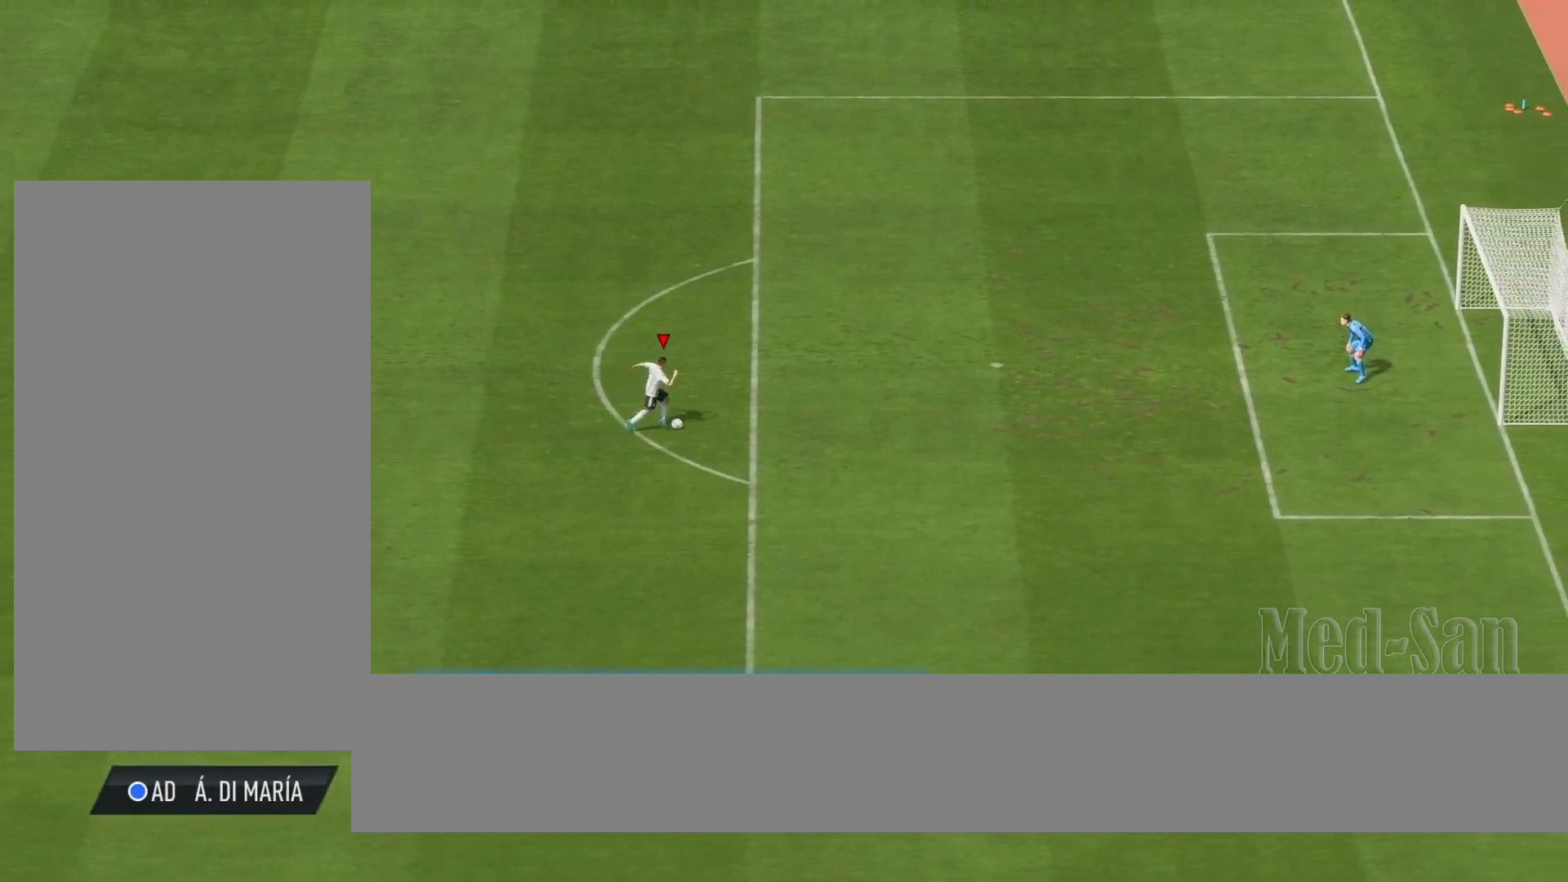
{"buttons": [], "left_stick": "center", "right_stick": "center", "events": [[160, "R2", "up"], [440, "left_stick", "center"]]}
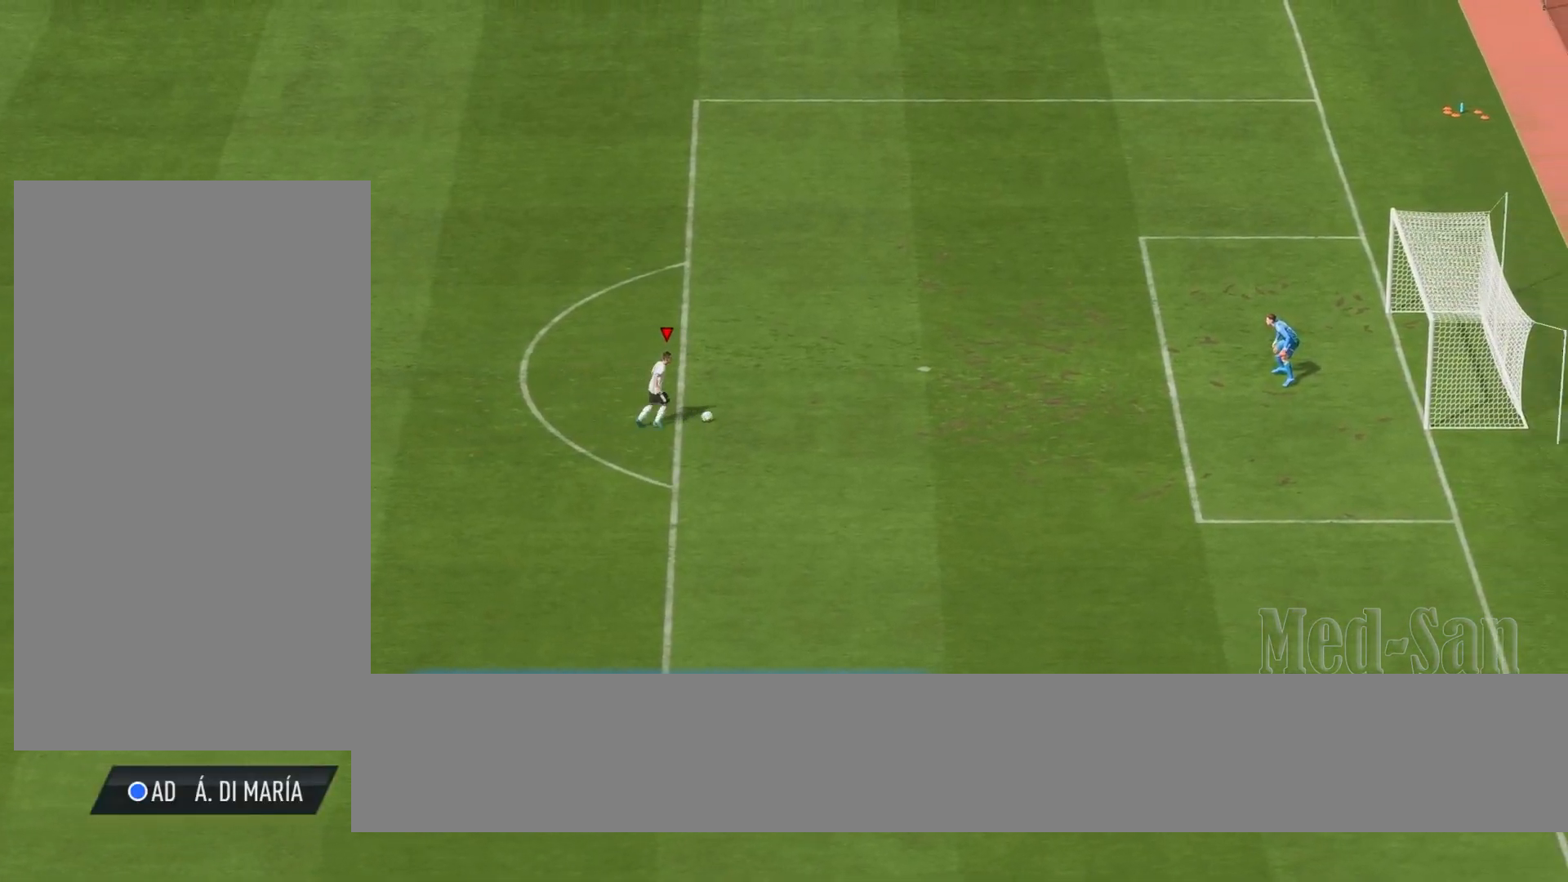
{"buttons": [], "left_stick": "center", "right_stick": "up", "events": [[140, "right_stick", "down"], [380, "right_stick", "up-left"], [500, "right_stick", "up"]]}
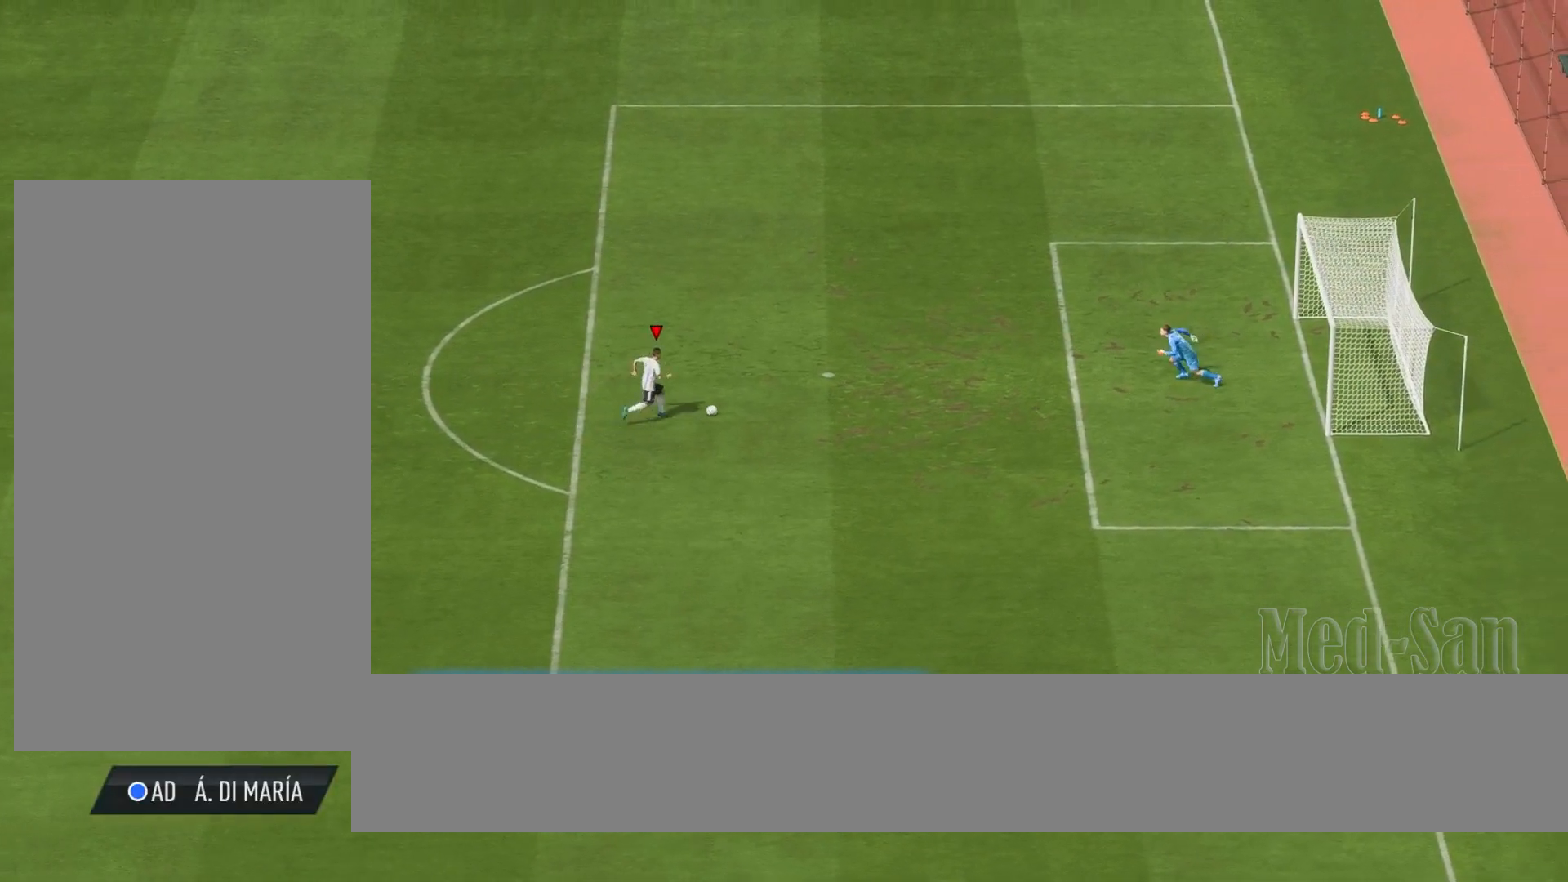
{"buttons": [], "left_stick": "center", "right_stick": "center", "events": [[160, "right_stick", "up-right"], [280, "right_stick", "center"]]}
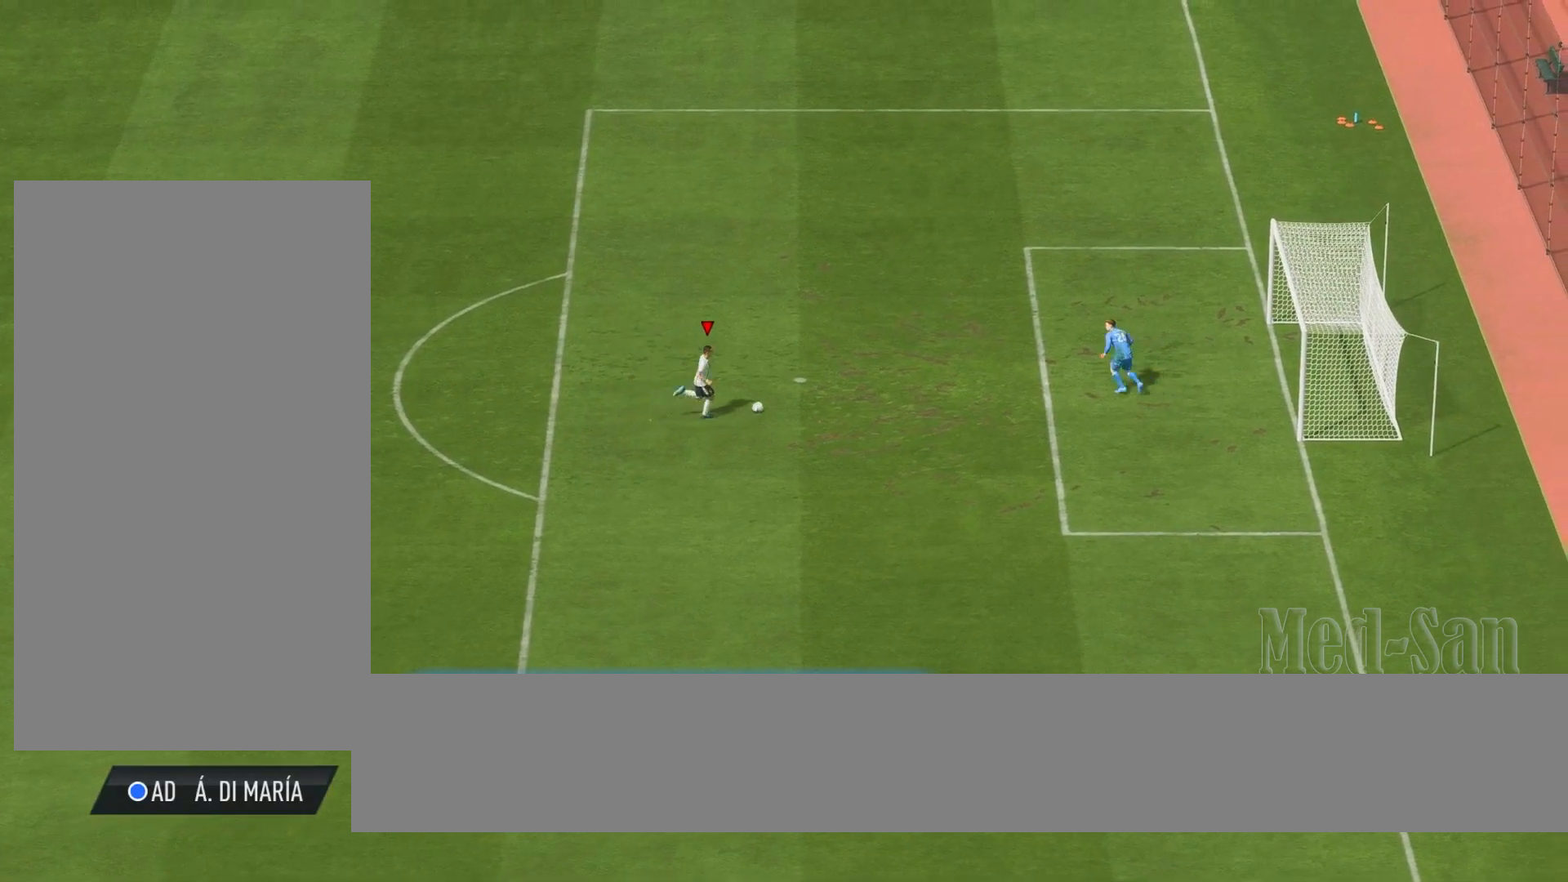
{"buttons": [], "left_stick": "center", "right_stick": "center", "events": []}
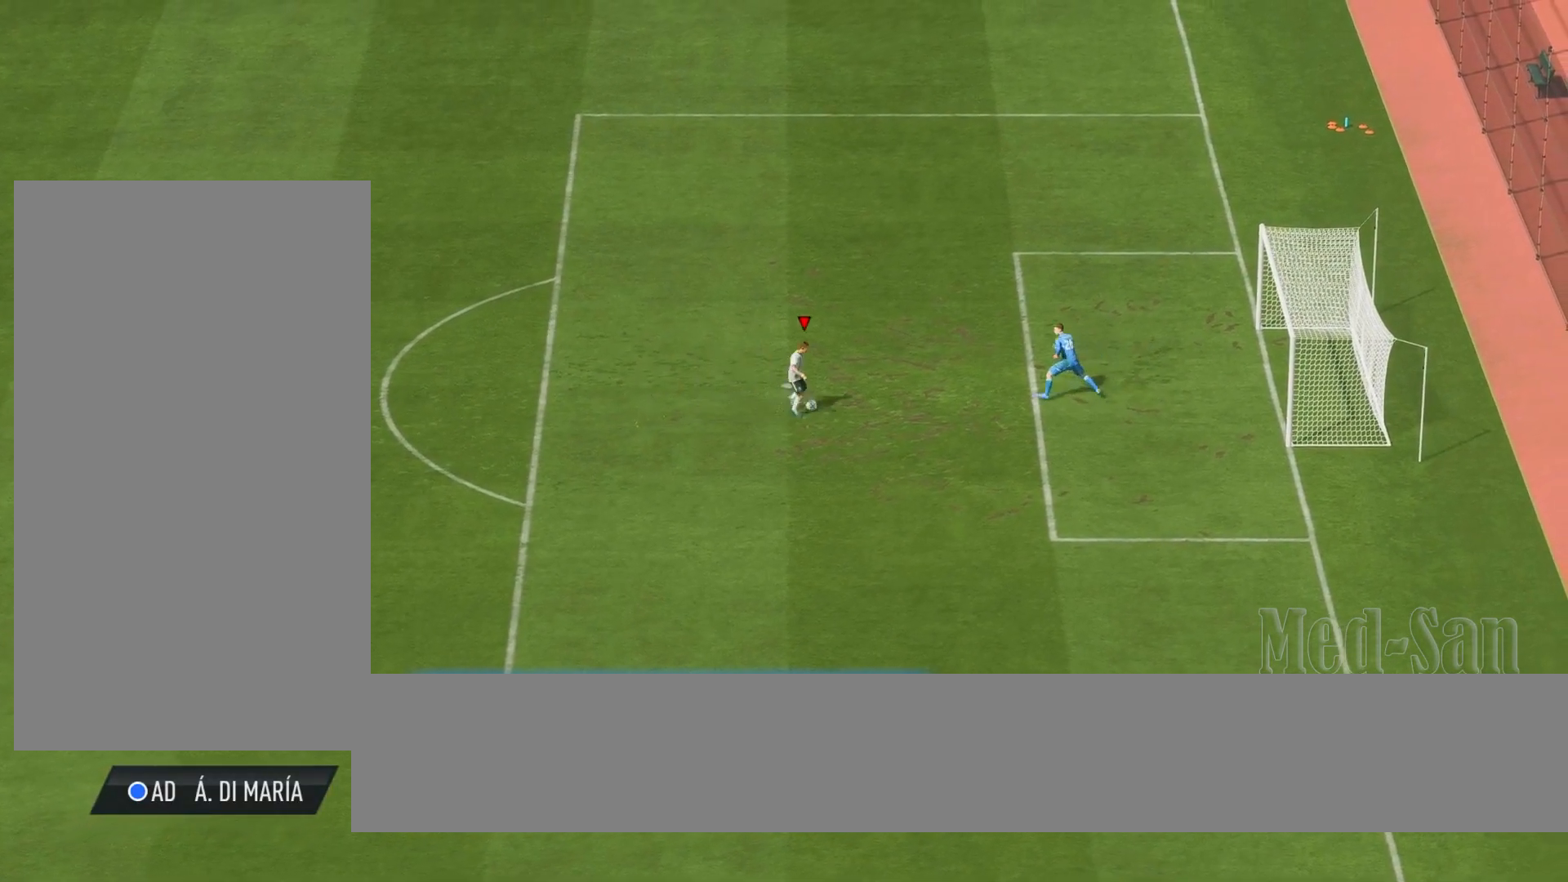
{"buttons": [], "left_stick": "center", "right_stick": "center", "events": []}
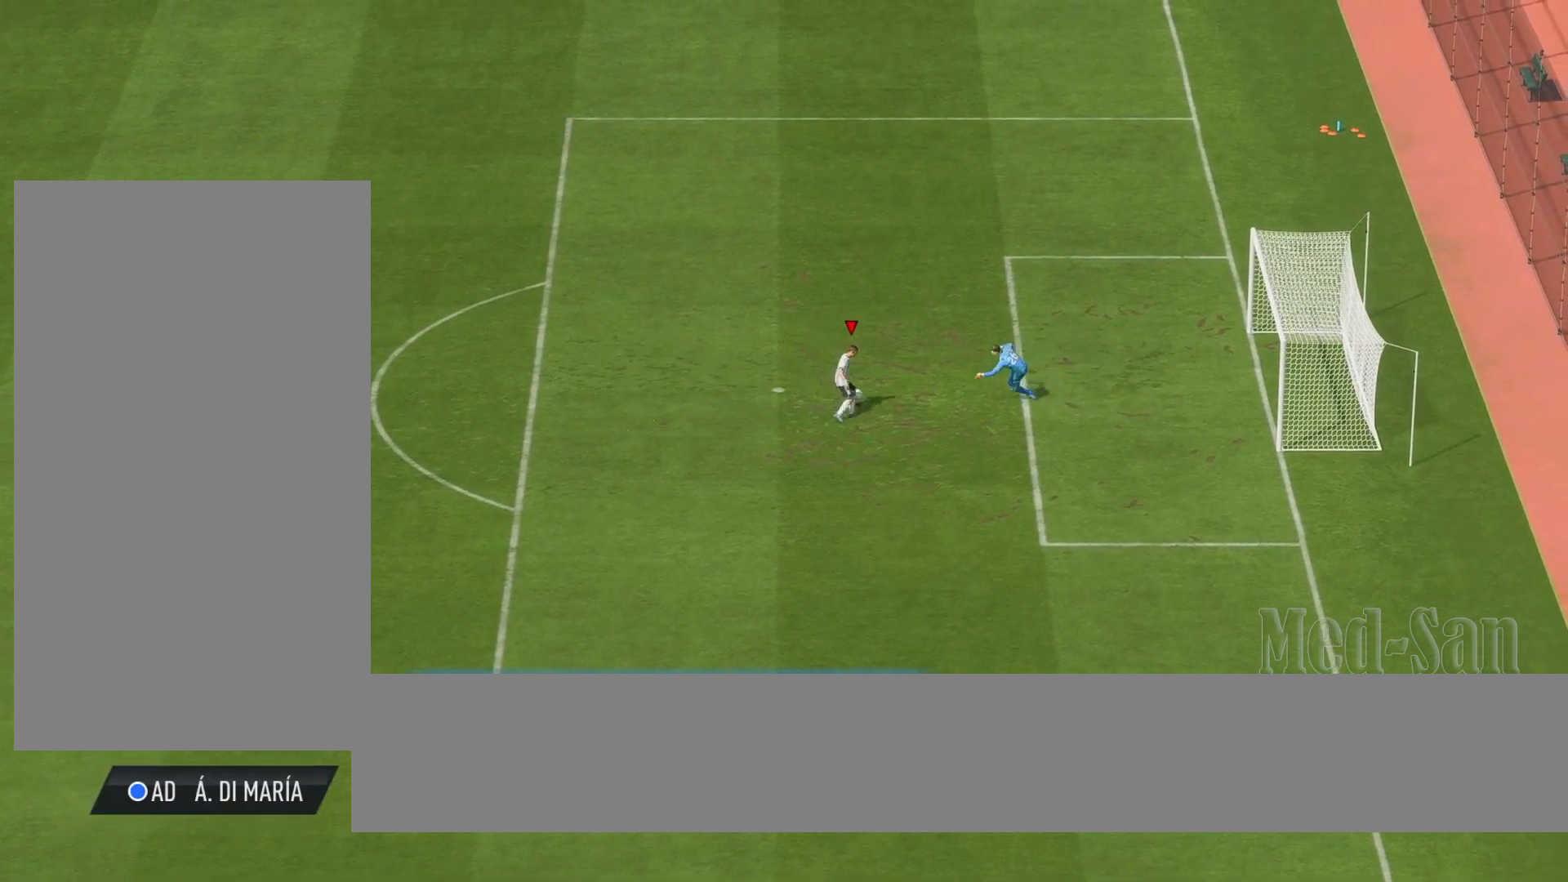
{"buttons": [], "left_stick": "center", "right_stick": "center", "events": []}
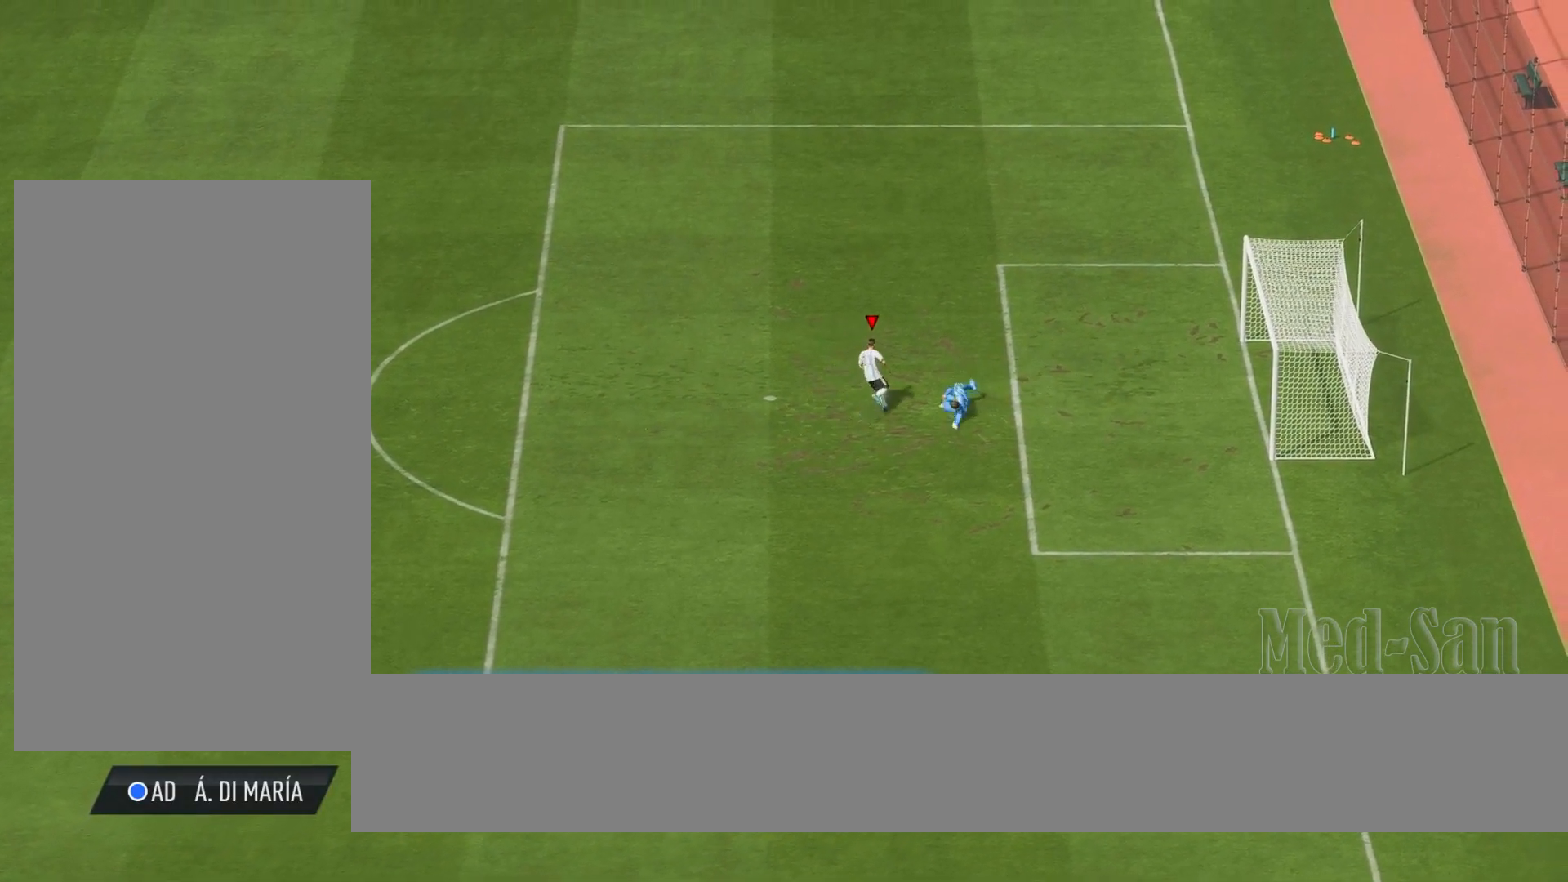
{"buttons": [], "left_stick": "up-right", "right_stick": "center", "events": [[40, "left_stick", "up-right"]]}
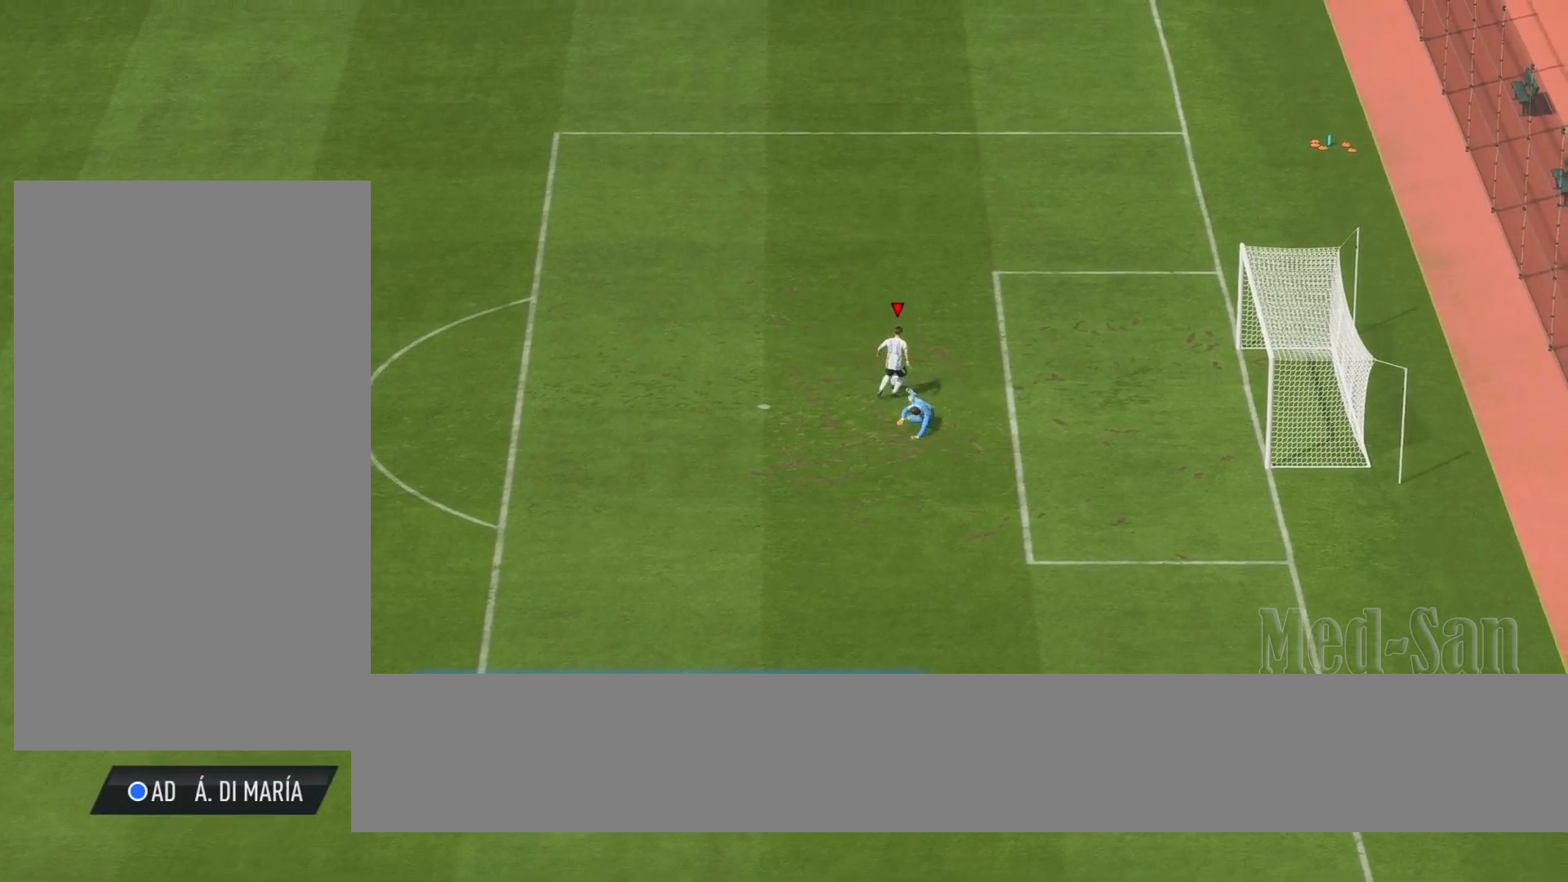
{"buttons": [], "left_stick": "right", "right_stick": "center", "events": [[180, "left_stick", "right"]]}
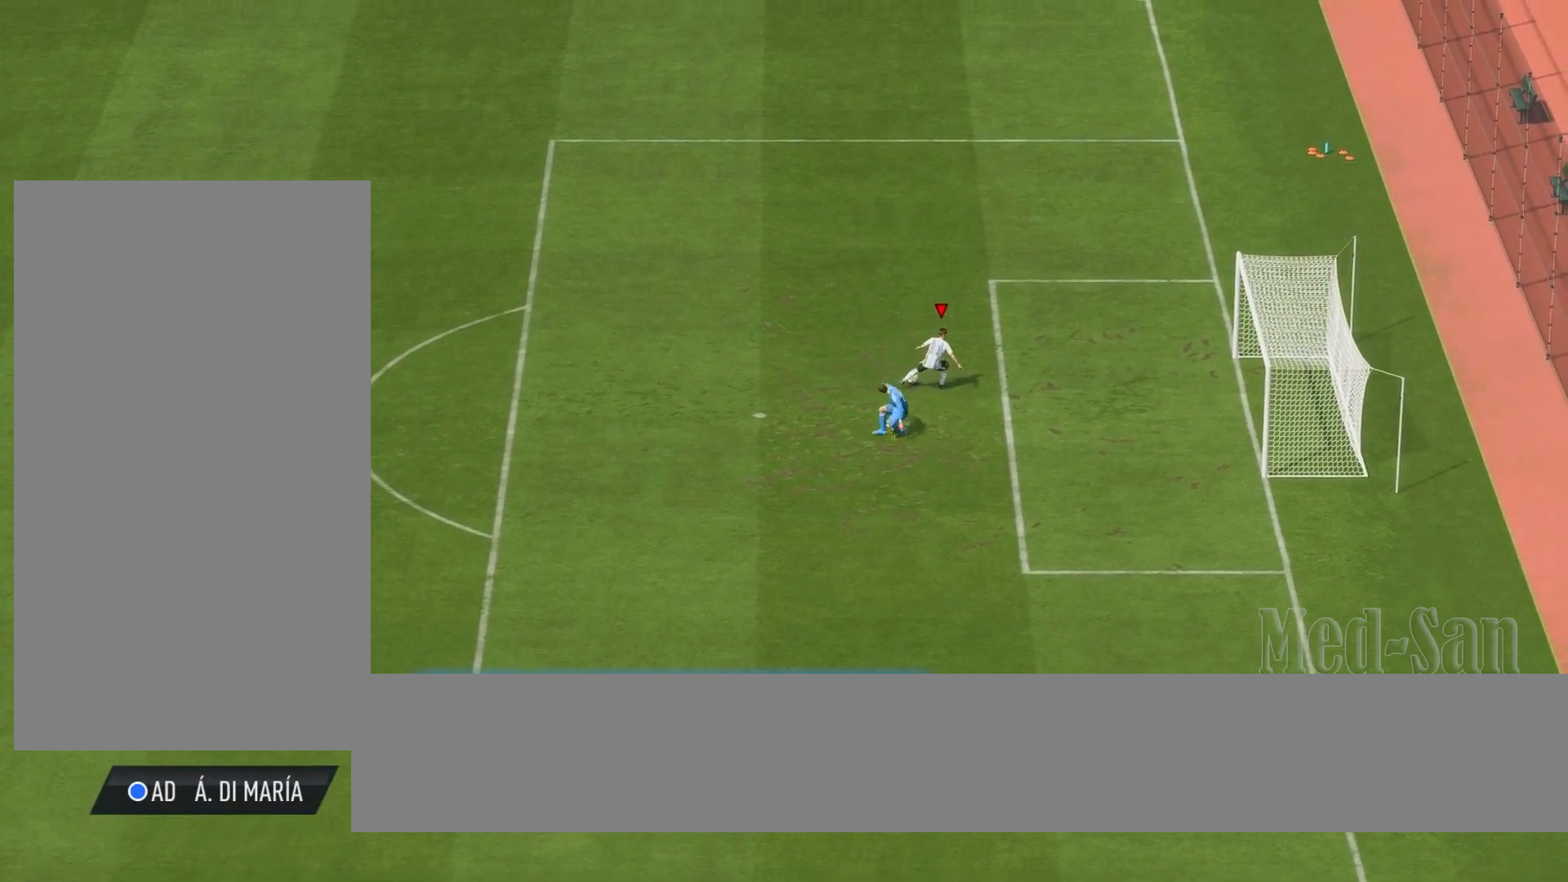
{"buttons": [], "left_stick": "right", "right_stick": "center", "events": [[120, "SQUARE", "down"], [480, "SQUARE", "up"]]}
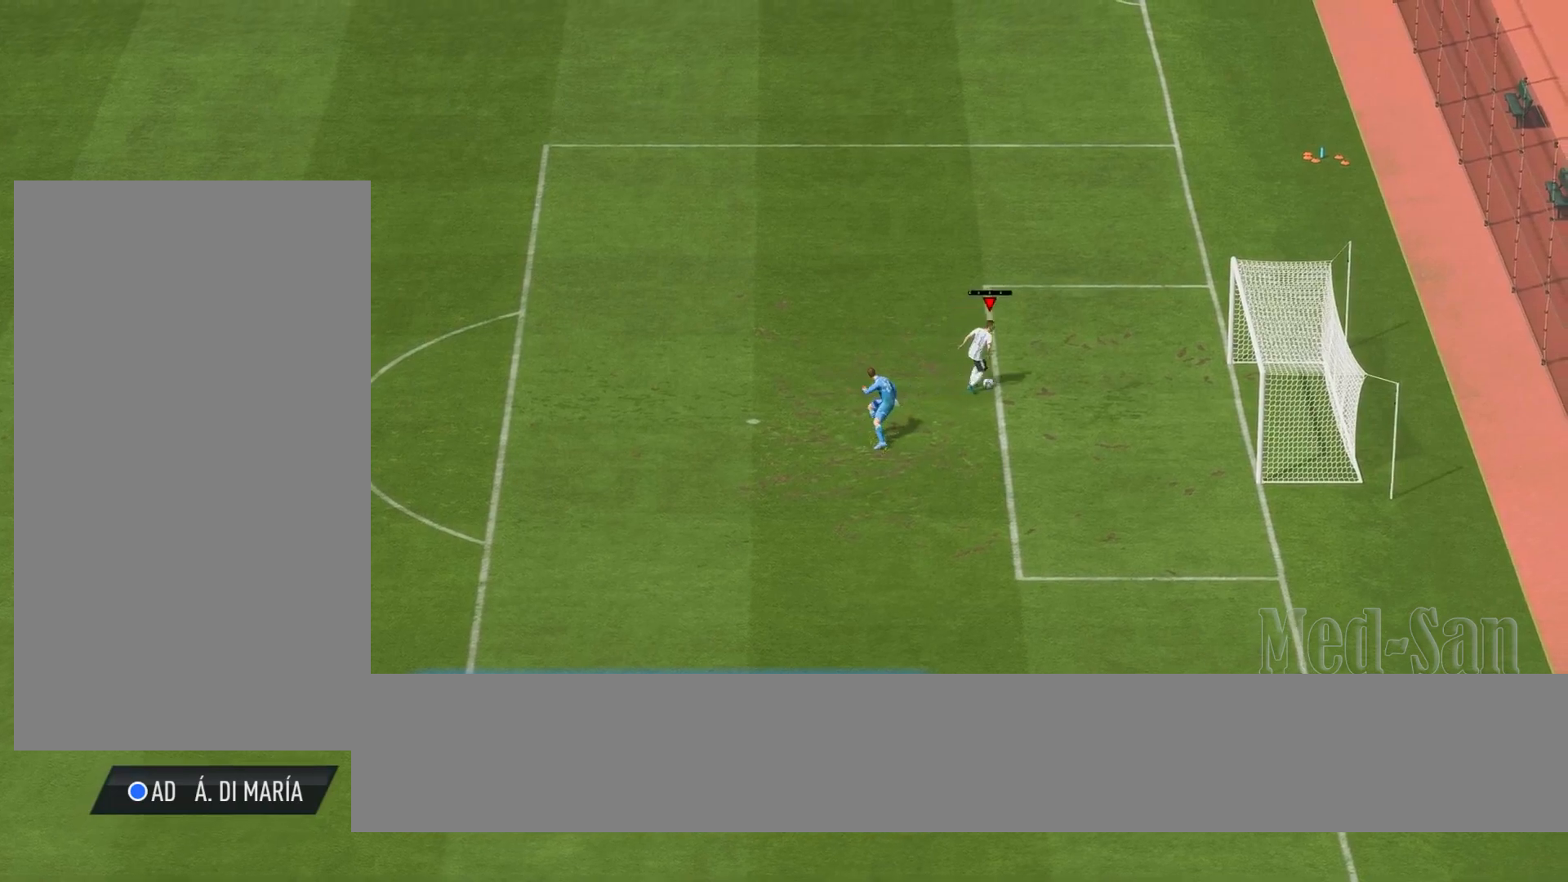
{"buttons": [], "left_stick": "right", "right_stick": "center", "events": []}
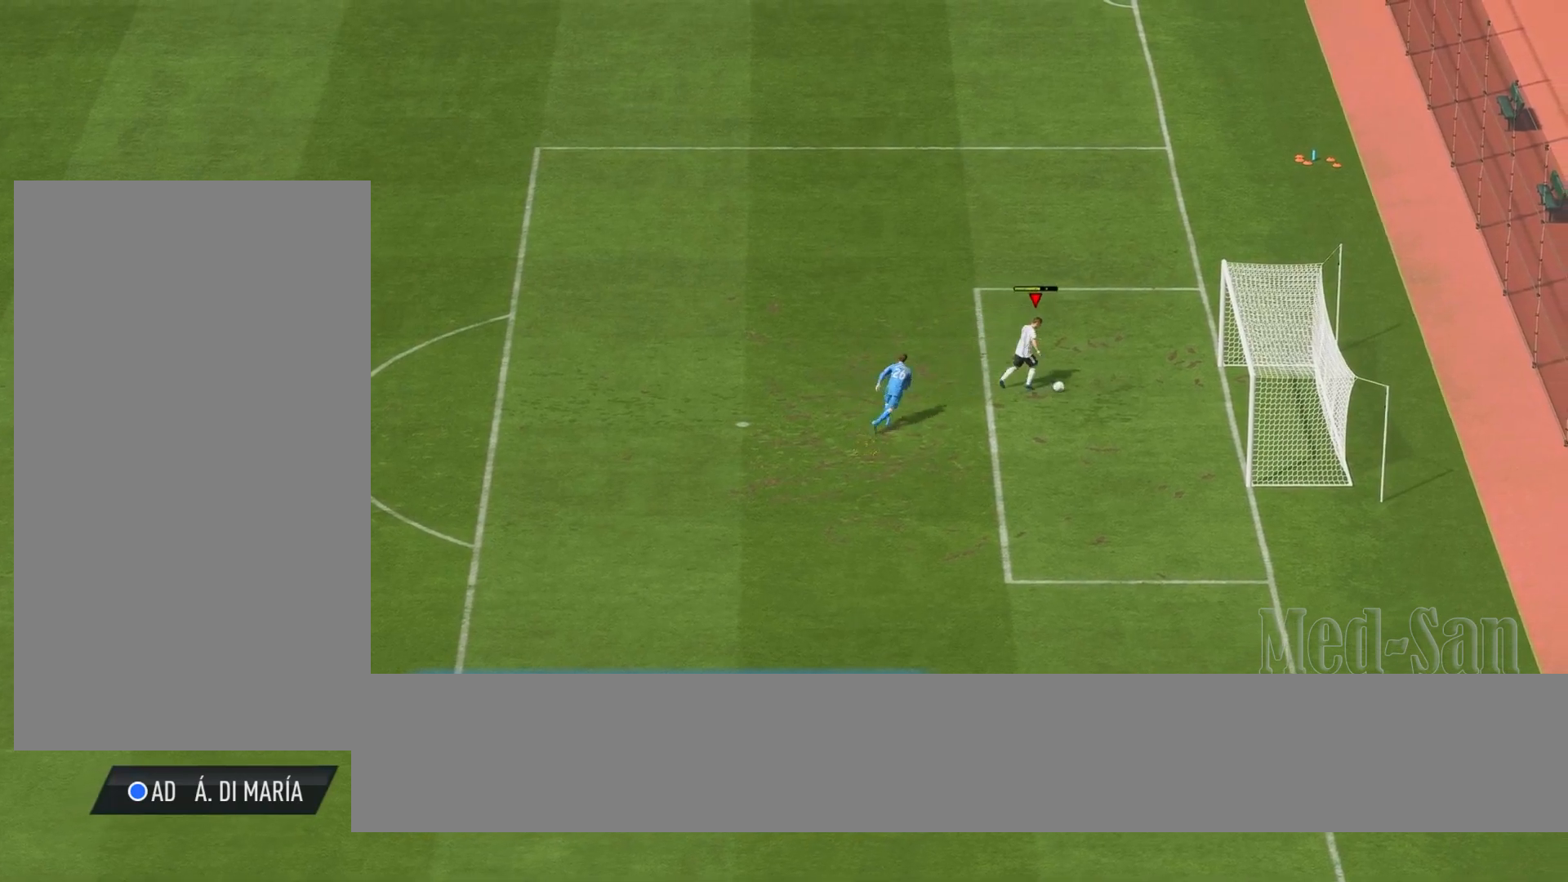
{"buttons": [], "left_stick": "center", "right_stick": "center", "events": [[280, "left_stick", "center"]]}
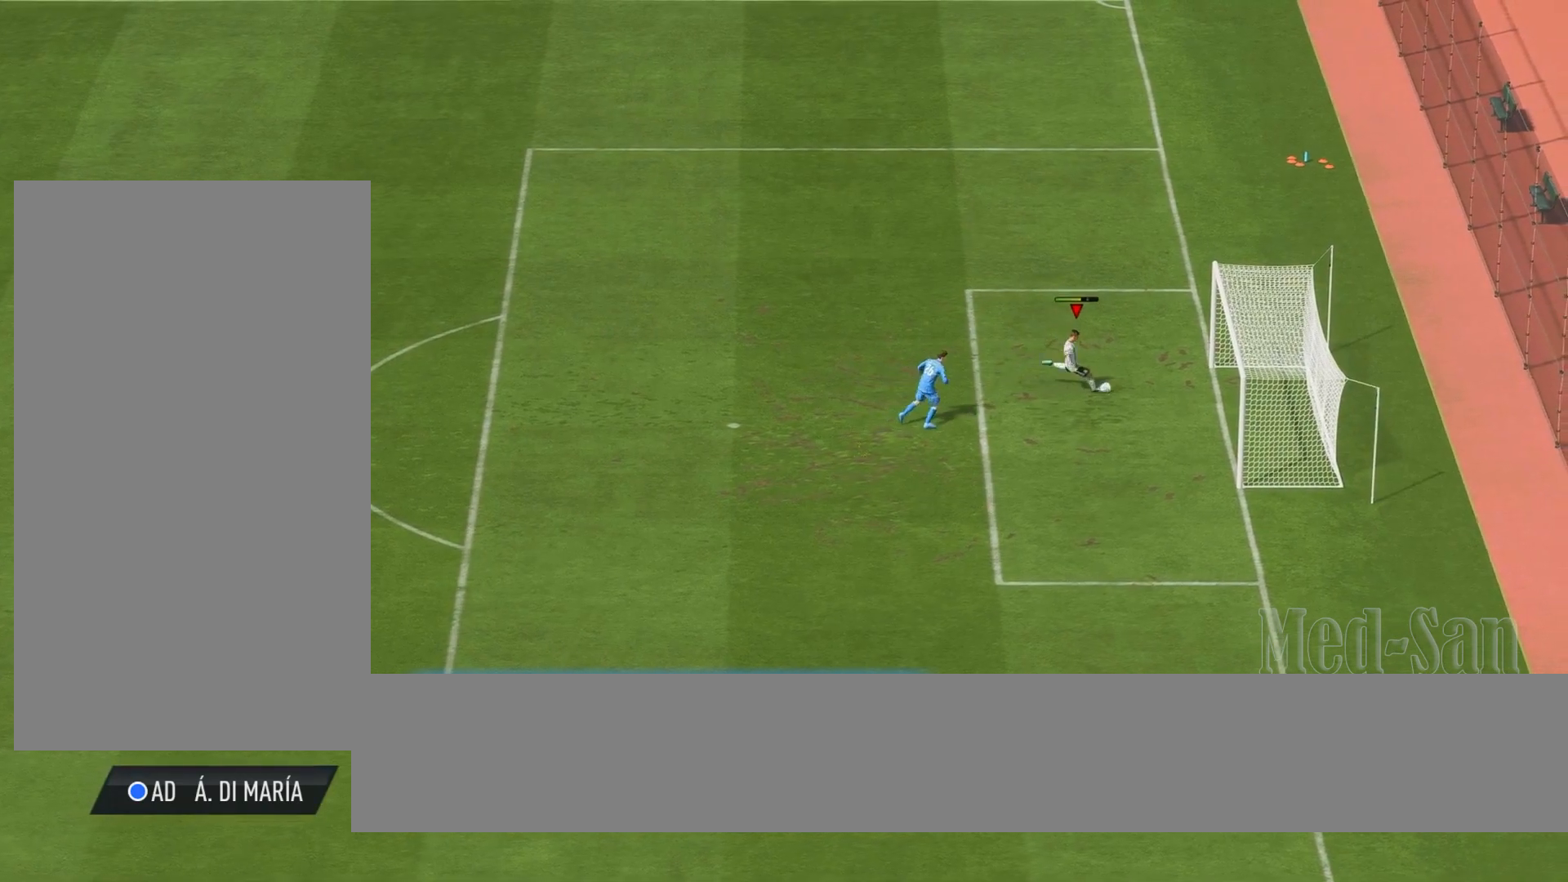
{"buttons": [], "left_stick": "center", "right_stick": "center", "events": []}
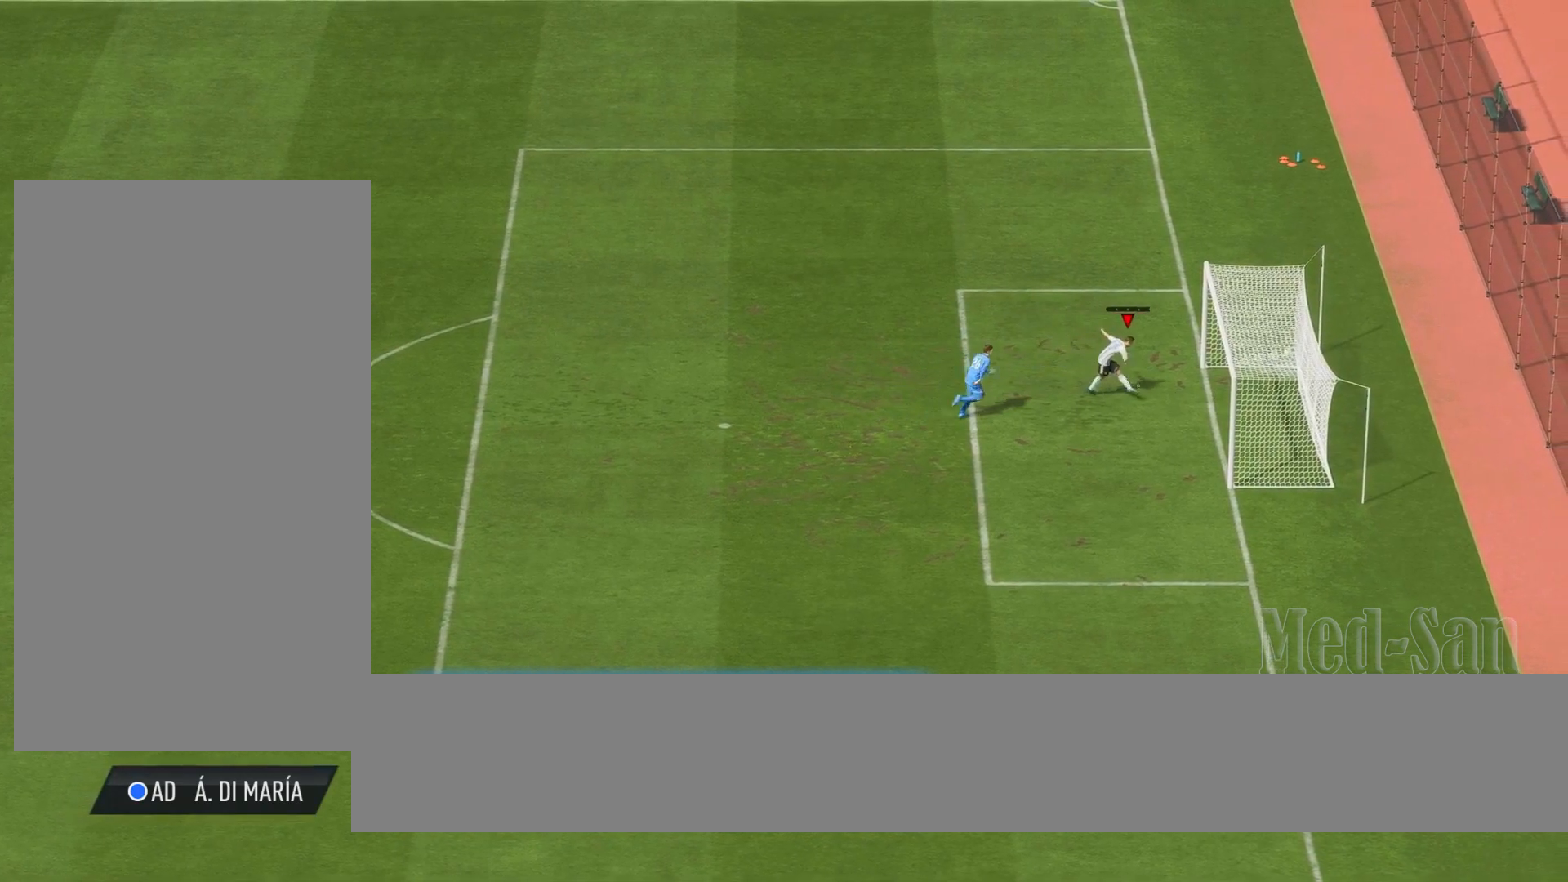
{"buttons": [], "left_stick": "center", "right_stick": "center", "events": []}
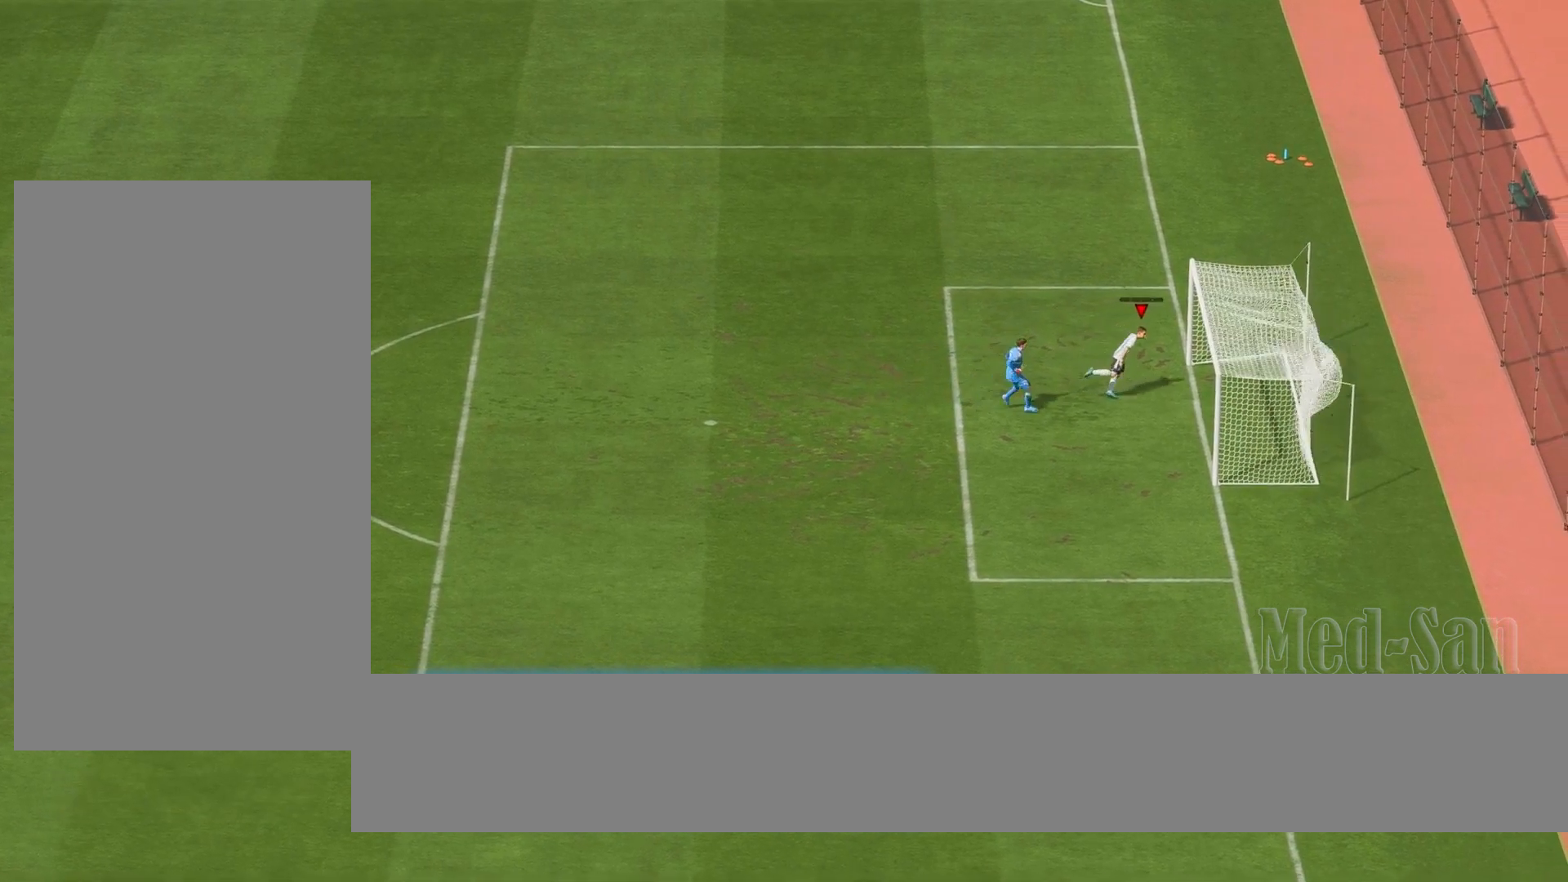
{"buttons": [], "left_stick": "center", "right_stick": "center", "events": []}
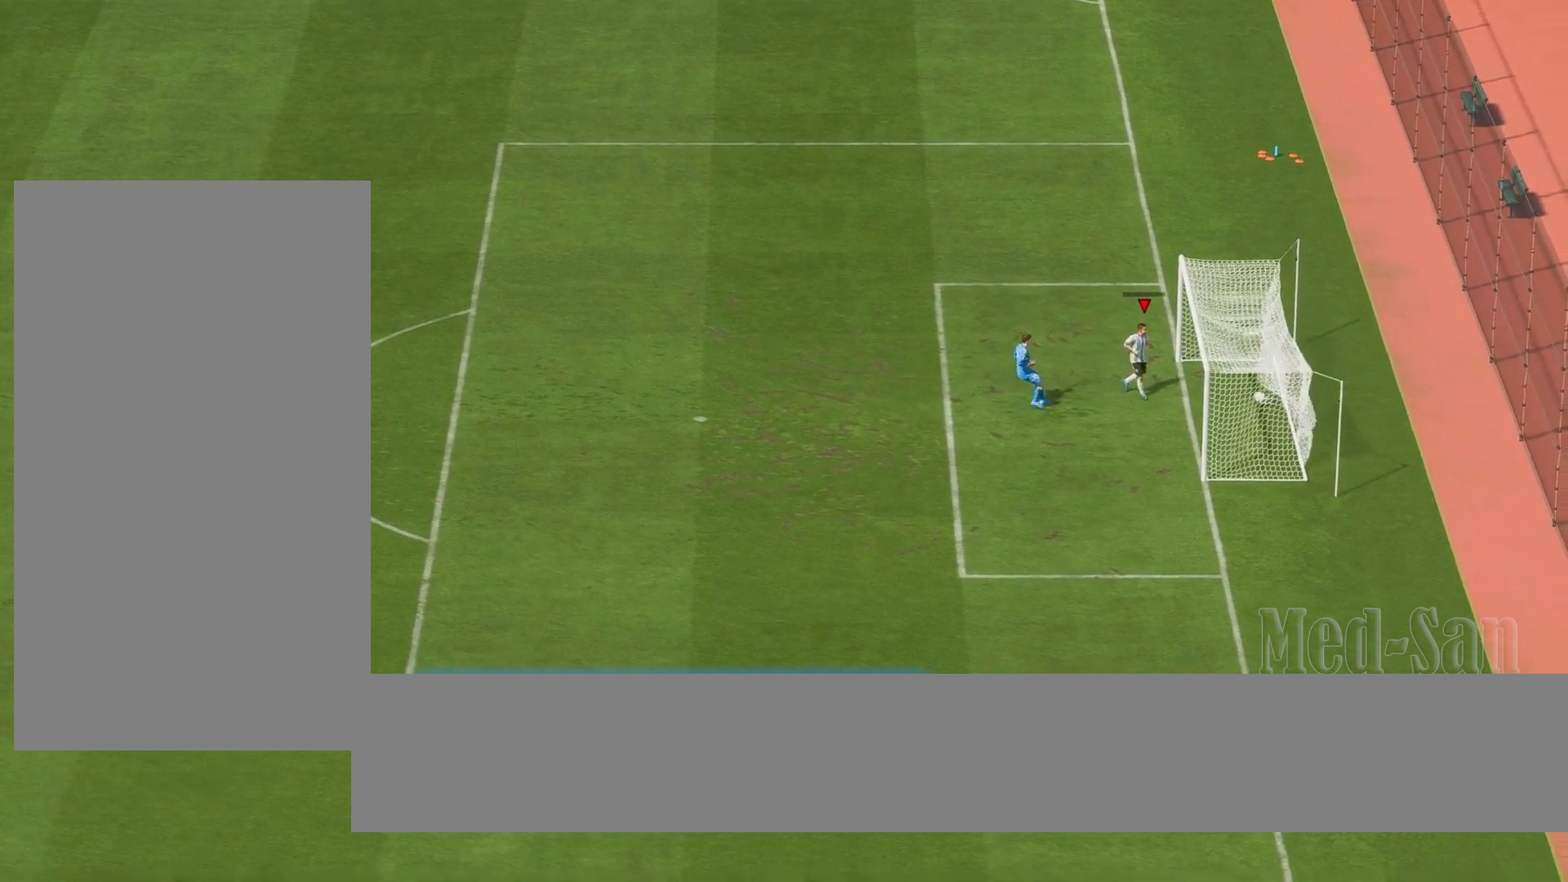
{"buttons": [], "left_stick": "center", "right_stick": "center", "events": []}